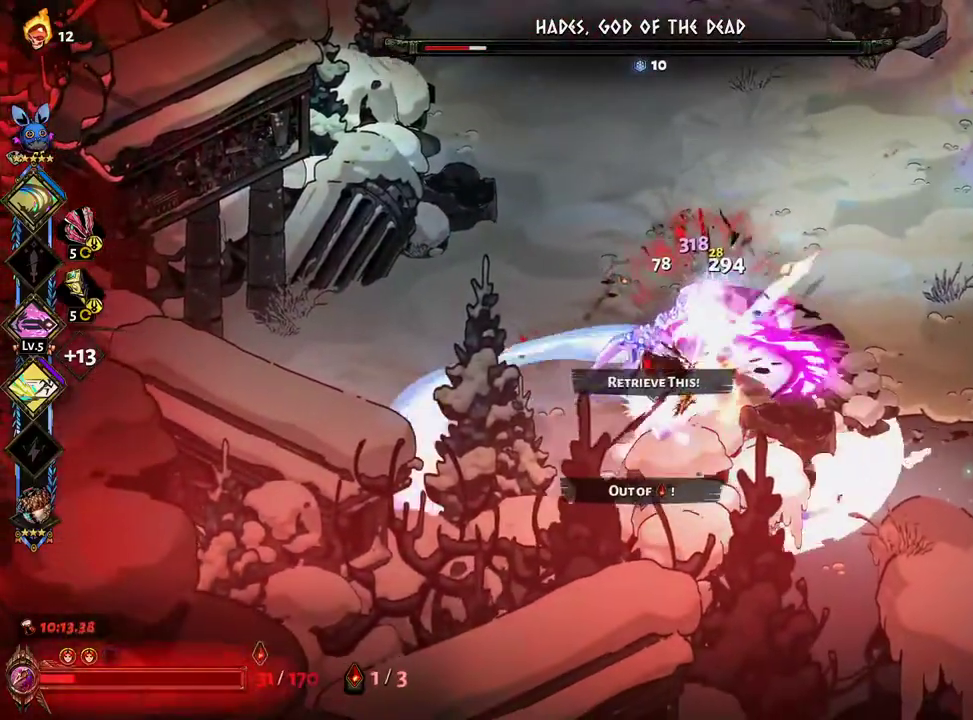
Gameplay with a controller (Xbox layout); each line is a JSON object with the inputs held at the frame after it. "events" lists button and stick changes between this image and that frame as [ms after this image, input, new state], when the widget could be followed in between. Not read: L3 R3.
{"buttons": ["X"], "left_stick": "up-right", "right_stick": "center", "events": [[33, "B", "down"], [100, "L2", "down"], [117, "B", "up"], [217, "B", "down"], [267, "B", "up"], [367, "B", "down"], [383, "A", "down"], [417, "L2", "up"], [450, "X", "down"], [467, "B", "up"], [483, "A", "up"]]}
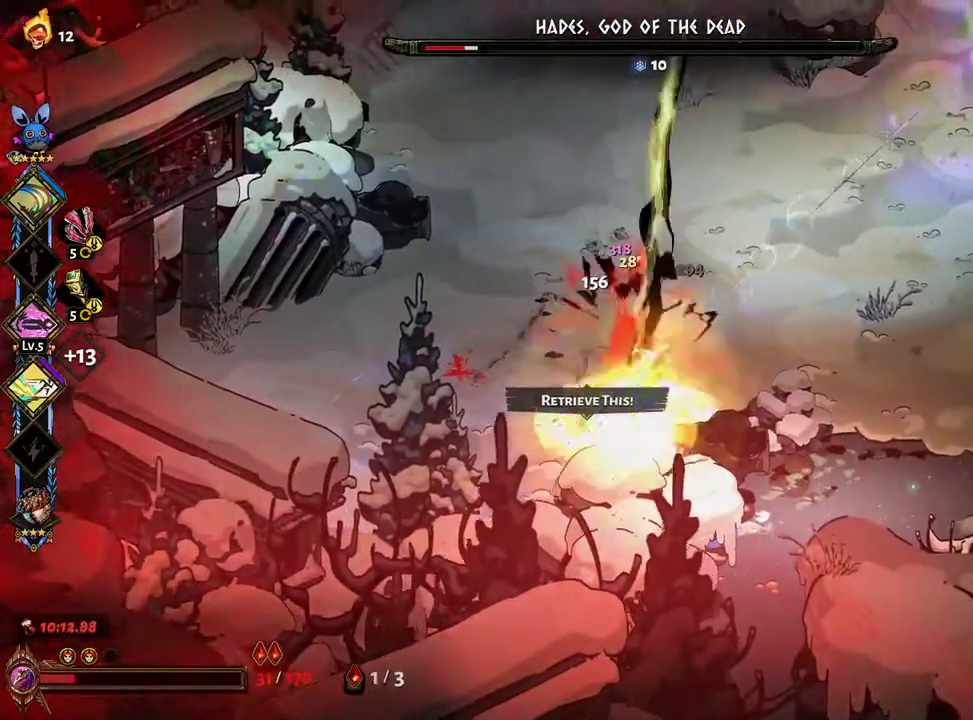
{"buttons": ["A"], "left_stick": "down-left", "right_stick": "center", "events": [[50, "left_stick", "down-left"], [317, "X", "up"], [333, "B", "down"], [367, "R2", "down"], [433, "B", "up"], [467, "R2", "up"], [483, "A", "down"]]}
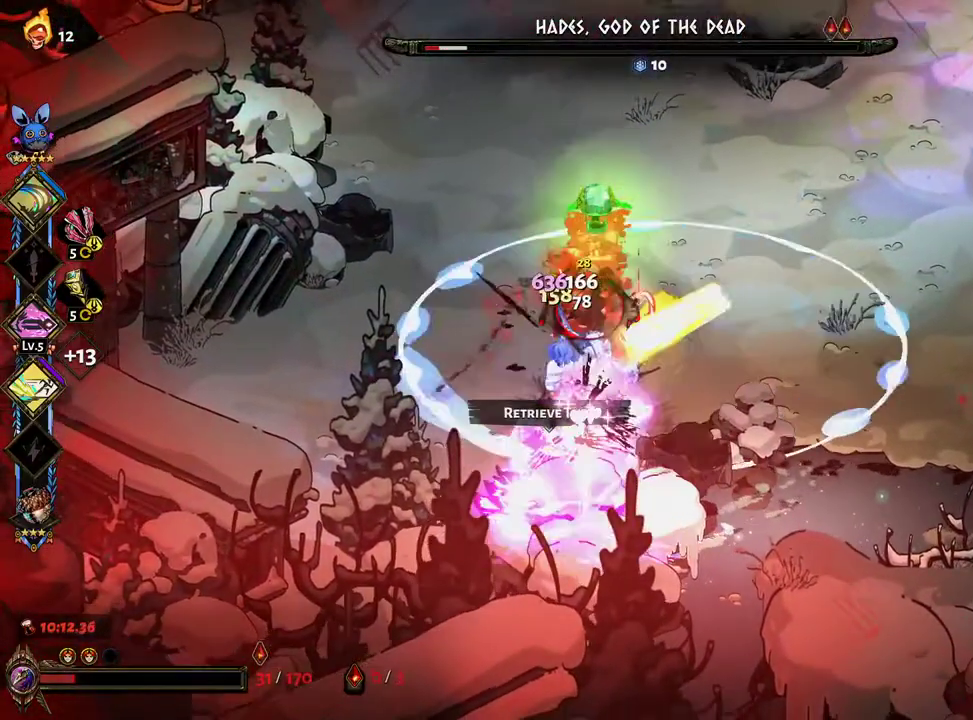
{"buttons": ["X"], "left_stick": "up-right", "right_stick": "center", "events": [[33, "B", "down"], [67, "A", "up"], [100, "B", "up"], [150, "A", "down"], [167, "B", "down"], [167, "left_stick", "right"], [200, "X", "down"], [217, "A", "up"], [250, "B", "up"], [350, "left_stick", "up-right"]]}
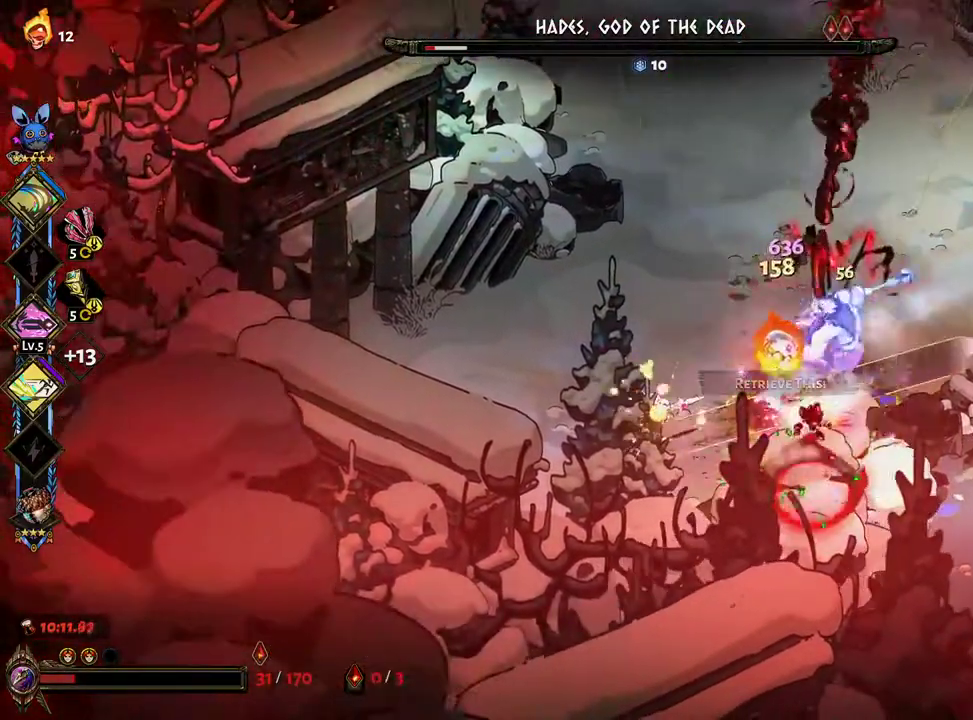
{"buttons": [], "left_stick": "up-right", "right_stick": "center"}
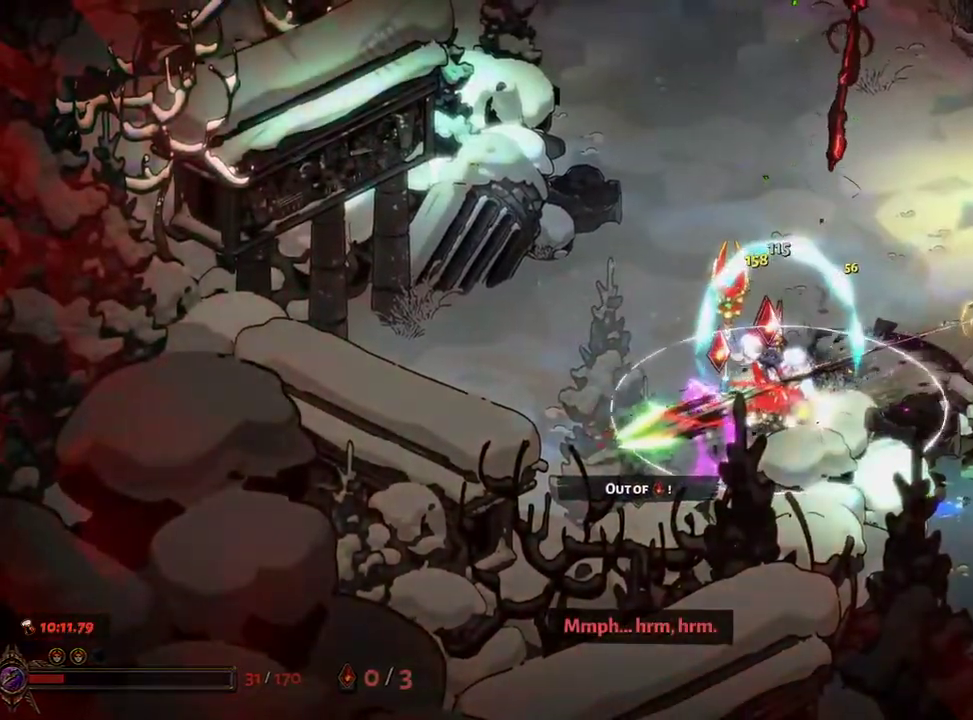
{"buttons": ["A"], "left_stick": "center", "right_stick": "center", "events": [[117, "R2", "down"], [117, "left_stick", "center"], [167, "R2", "up"], [467, "A", "down"]]}
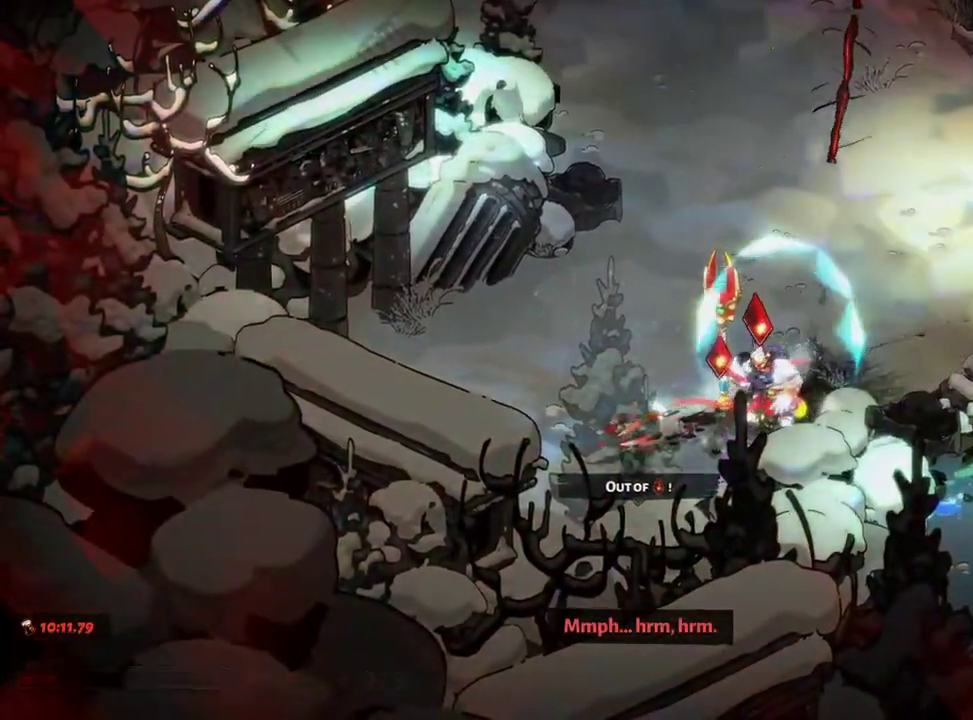
{"buttons": [], "left_stick": "center", "right_stick": "center"}
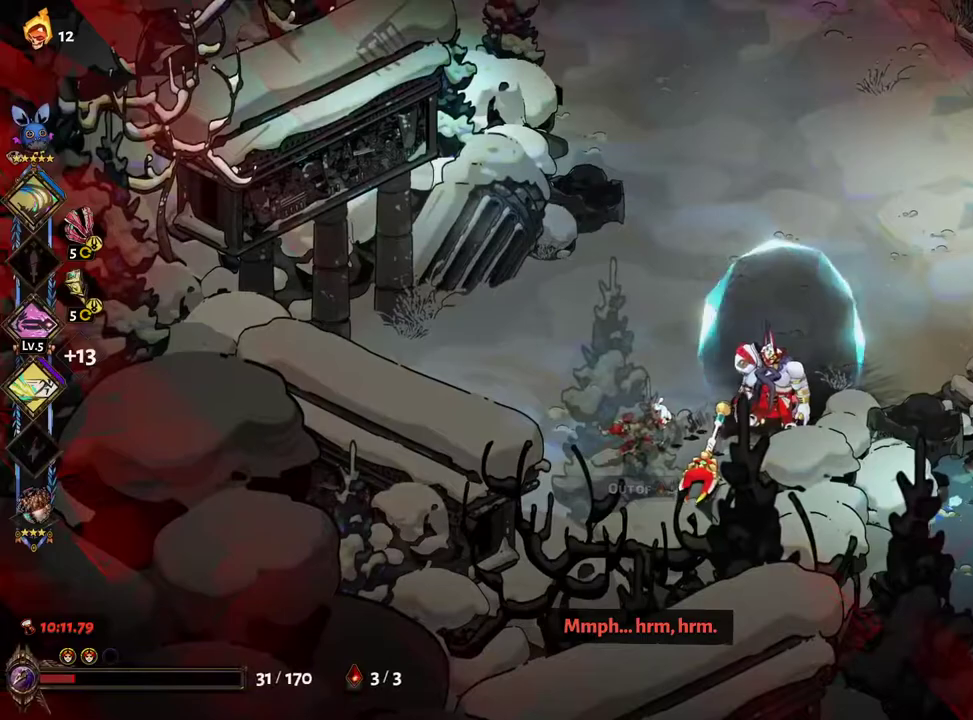
{"buttons": [], "left_stick": "center", "right_stick": "center", "events": [[83, "A", "down"], [117, "A", "up"], [217, "A", "down"], [283, "A", "up"], [383, "A", "down"], [450, "A", "up"]]}
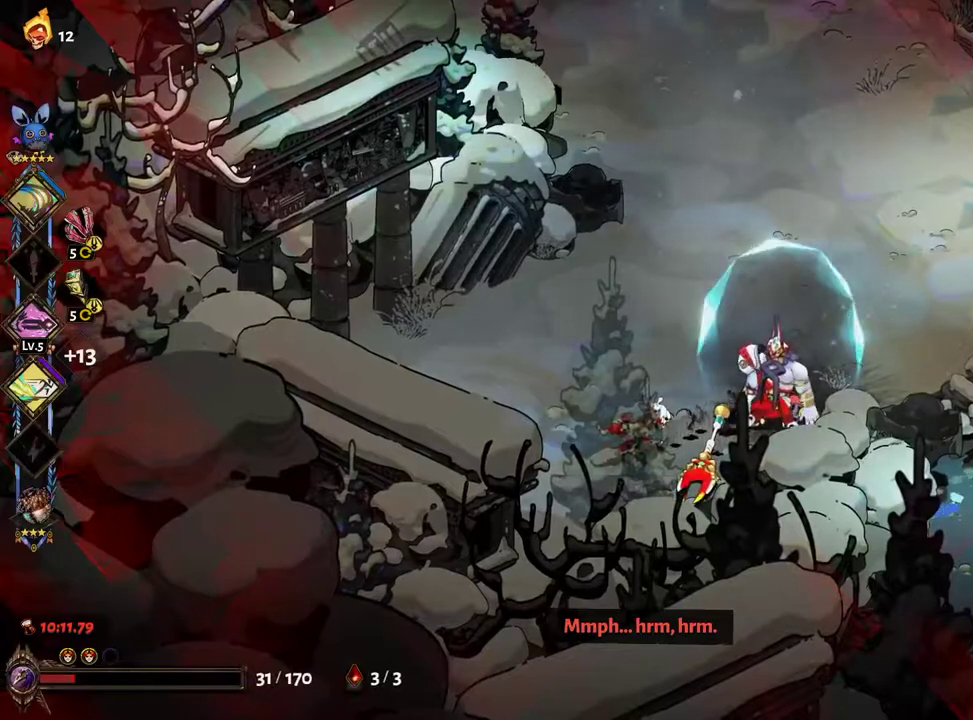
{"buttons": [], "left_stick": "center", "right_stick": "center", "events": [[67, "A", "down"], [100, "A", "up"], [233, "A", "down"], [283, "A", "up"], [383, "A", "down"], [417, "A", "up"]]}
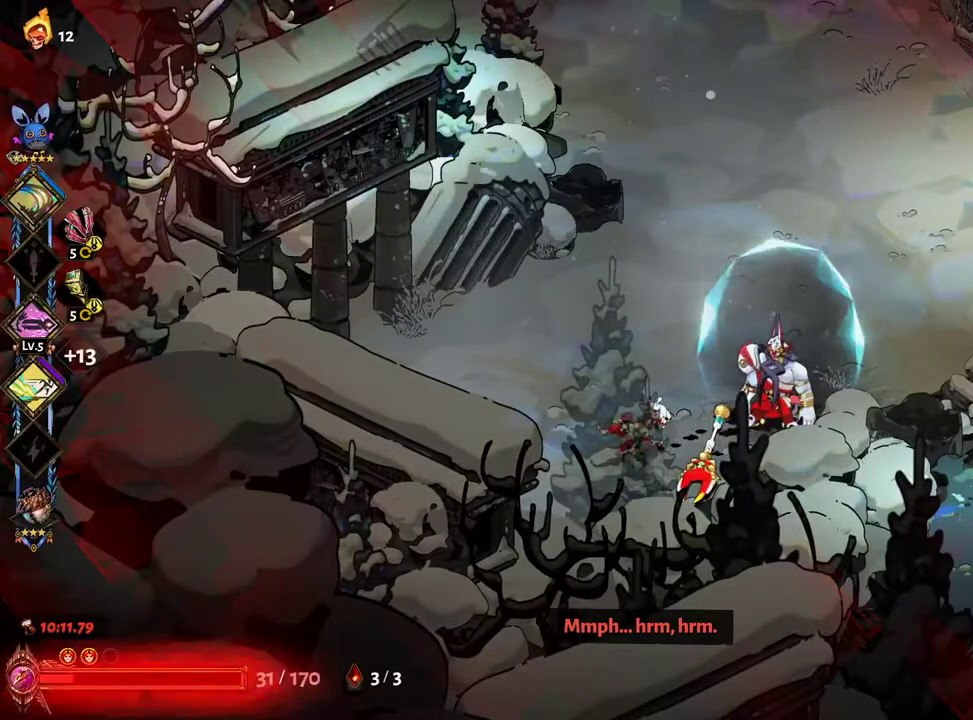
{"buttons": ["A"], "left_stick": "center", "right_stick": "center", "events": [[17, "A", "down"], [83, "A", "up"], [167, "A", "down"], [217, "A", "up"], [300, "A", "down"], [383, "A", "up"], [467, "A", "down"]]}
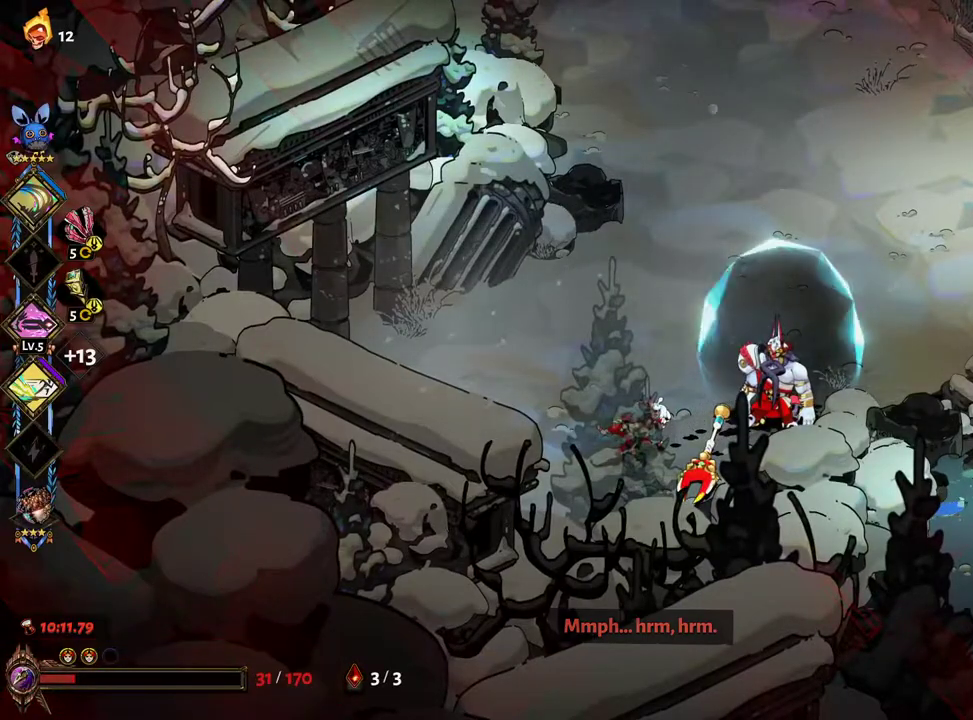
{"buttons": [], "left_stick": "center", "right_stick": "center", "events": [[33, "A", "up"], [133, "A", "down"], [183, "A", "up"], [283, "A", "down"], [333, "A", "up"], [433, "A", "down"], [483, "A", "up"]]}
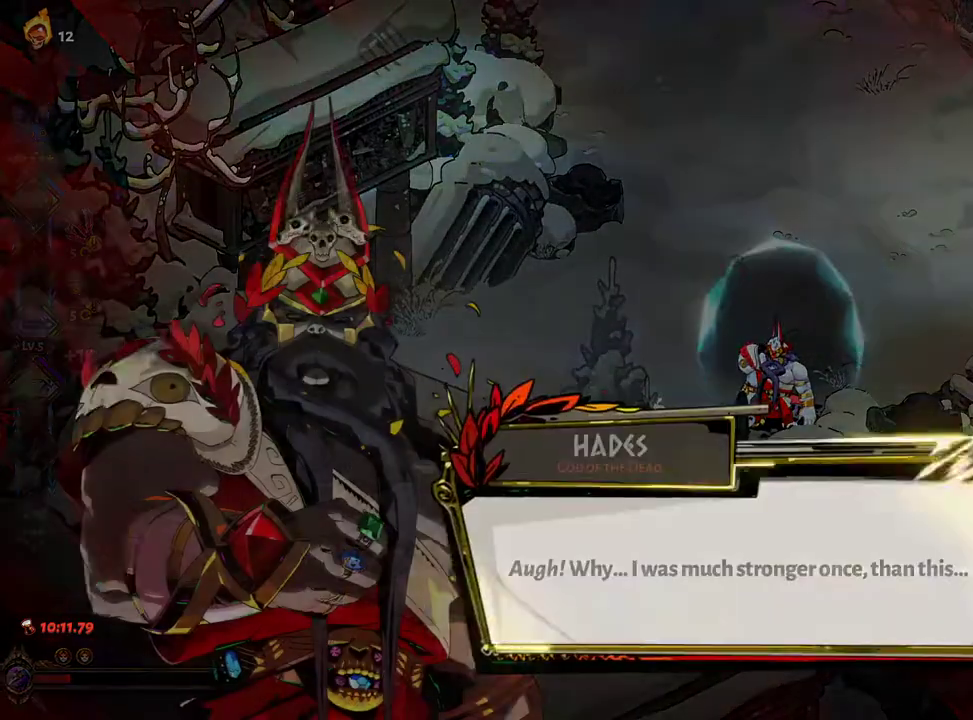
{"buttons": [], "left_stick": "center", "right_stick": "center"}
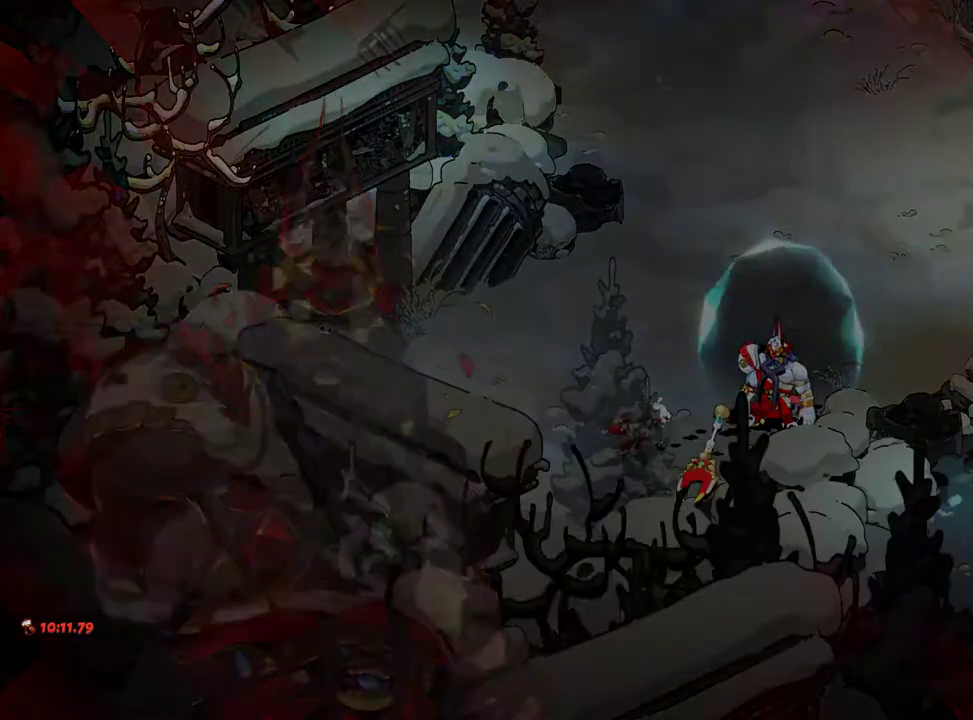
{"buttons": [], "left_stick": "center", "right_stick": "center", "events": [[67, "A", "down"], [83, "A", "up"], [183, "A", "down"], [200, "A", "up"], [300, "A", "down"], [333, "A", "up"]]}
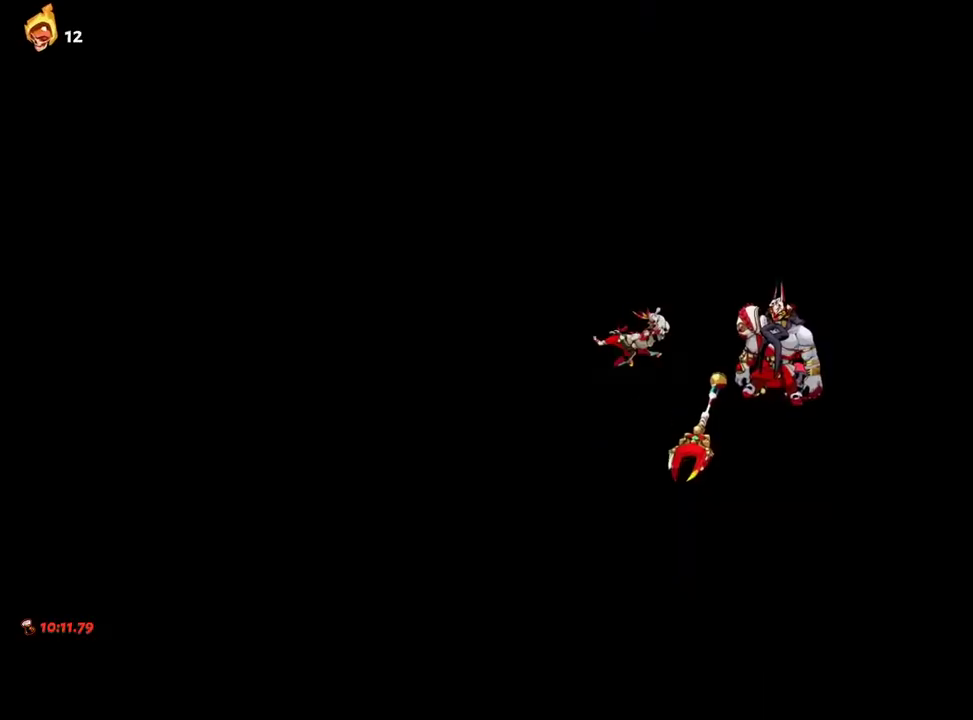
{"buttons": ["A"], "left_stick": "right", "right_stick": "center", "events": [[83, "A", "down"], [133, "A", "up"], [267, "left_stick", "right"], [317, "A", "down"], [383, "A", "up"], [483, "A", "down"]]}
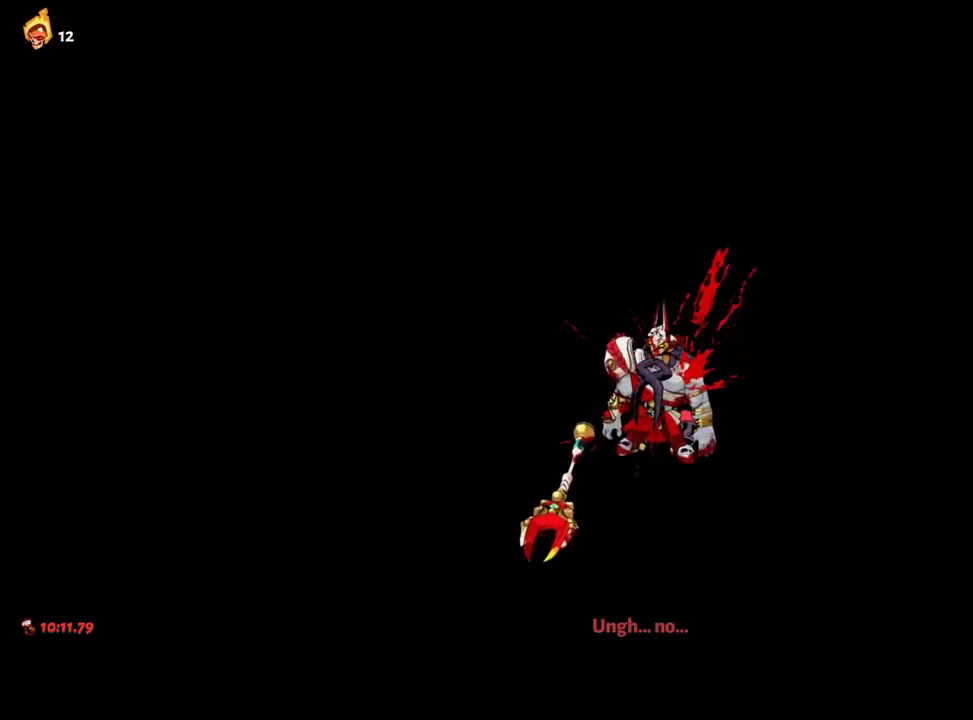
{"buttons": [], "left_stick": "up-right", "right_stick": "center", "events": [[50, "A", "up"], [83, "left_stick", "center"], [150, "A", "down"], [233, "A", "up"], [367, "A", "down"], [367, "left_stick", "up-right"], [417, "A", "up"]]}
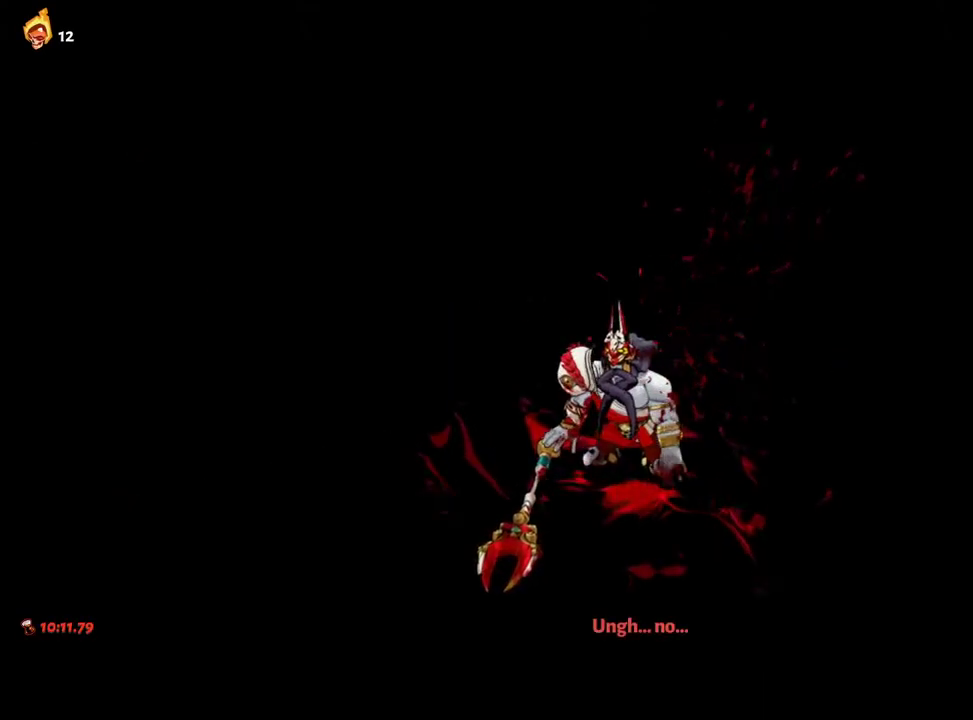
{"buttons": [], "left_stick": "up-right", "right_stick": "center", "events": [[33, "A", "down"], [83, "A", "up"], [200, "A", "down"], [250, "A", "up"], [400, "A", "down"], [500, "A", "up"]]}
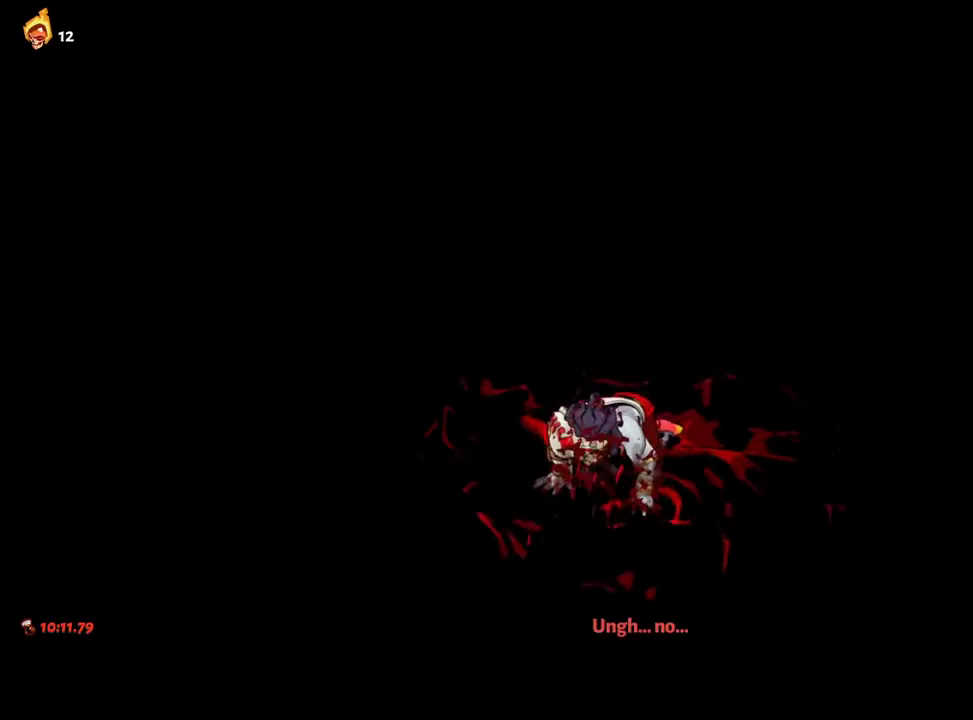
{"buttons": [], "left_stick": "up-right", "right_stick": "center", "events": [[117, "A", "down"], [233, "A", "up"], [317, "A", "down"], [433, "A", "up"]]}
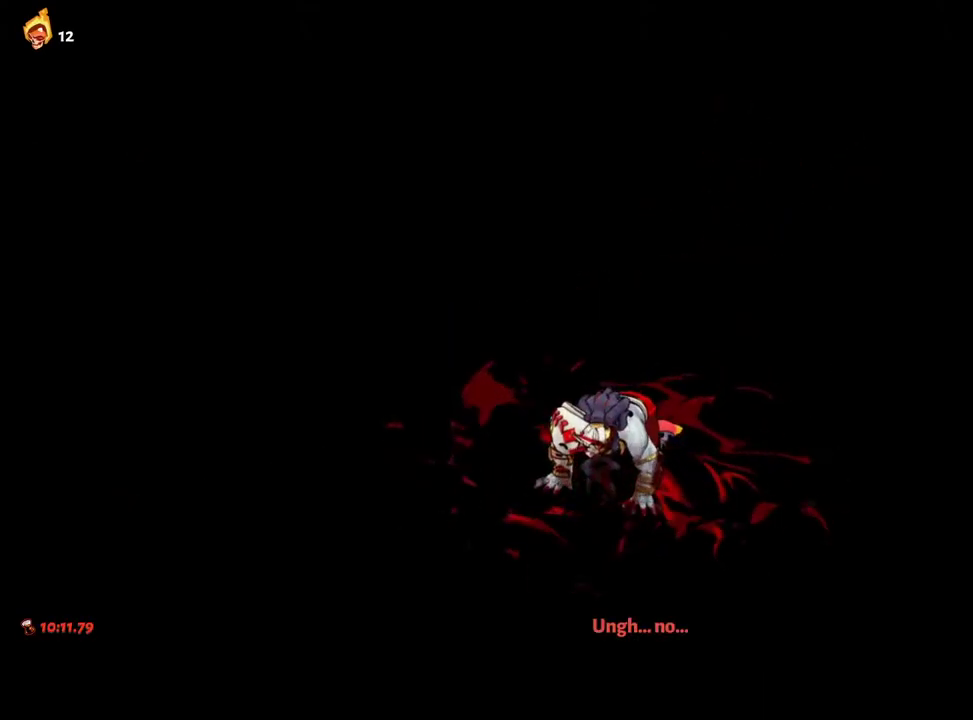
{"buttons": ["A"], "left_stick": "up-right", "right_stick": "center", "events": [[33, "A", "down"], [150, "A", "up"], [283, "A", "down"], [367, "A", "up"], [500, "A", "down"]]}
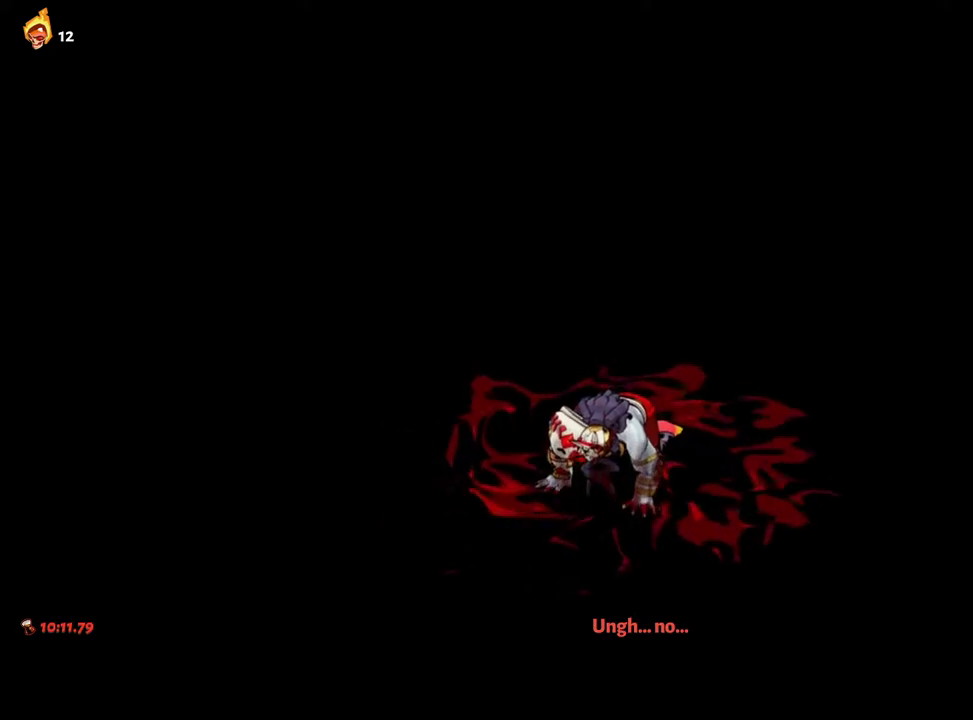
{"buttons": ["A"], "left_stick": "up-right", "right_stick": "center", "events": [[67, "A", "up"], [183, "A", "down"], [233, "A", "up"], [333, "A", "down"], [383, "A", "up"], [483, "A", "down"]]}
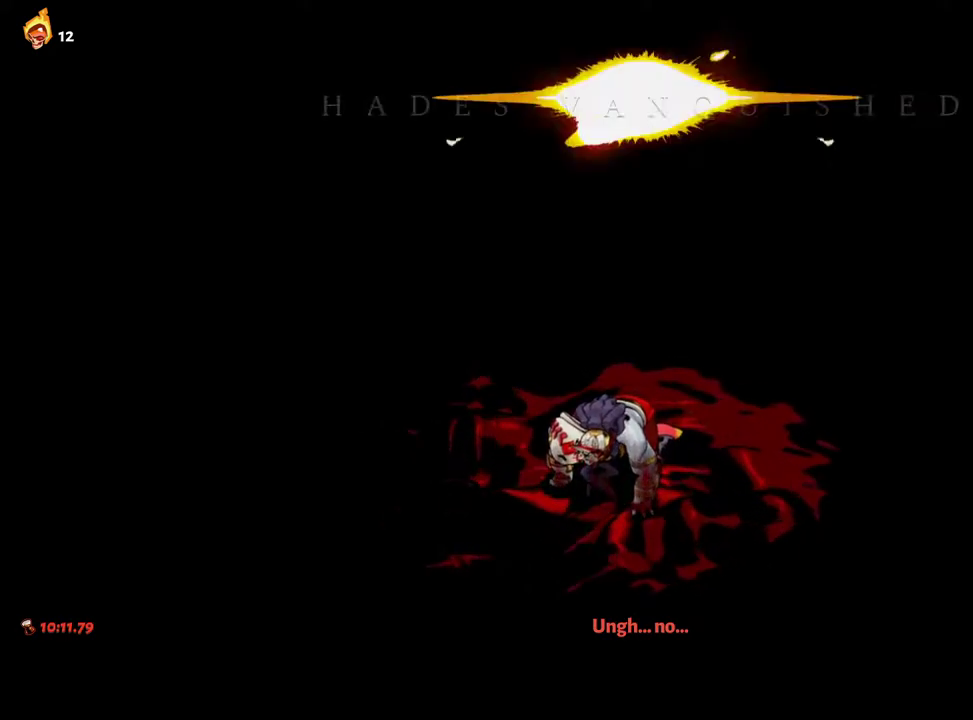
{"buttons": ["A"], "left_stick": "center", "right_stick": "center", "events": [[50, "A", "up"], [150, "A", "down"], [217, "A", "up"], [317, "A", "down"], [400, "A", "up"], [500, "A", "down"], [500, "left_stick", "center"]]}
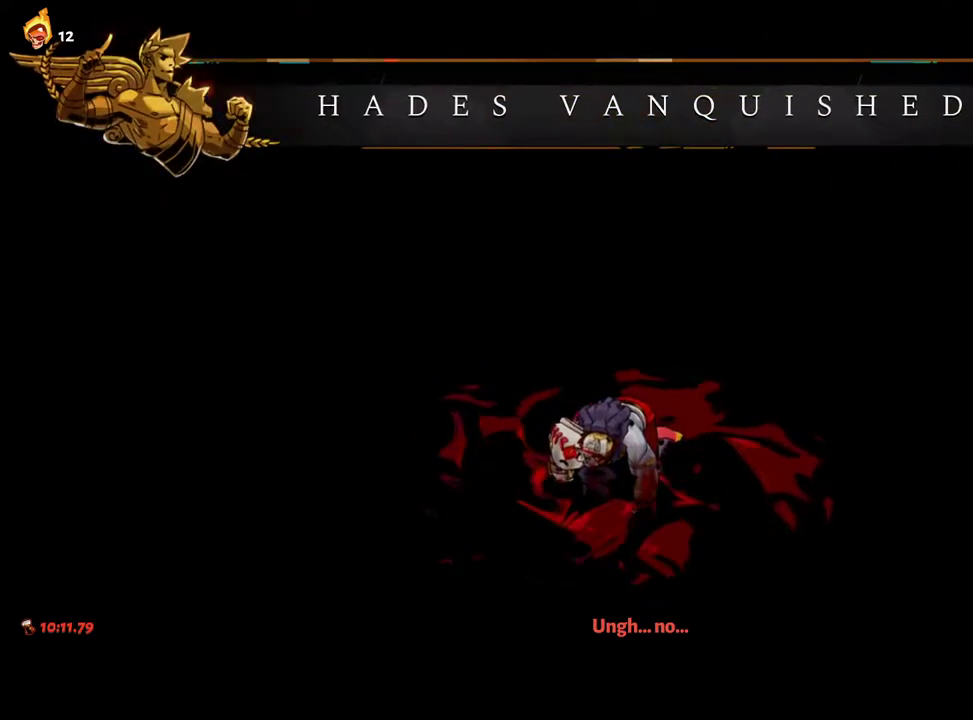
{"buttons": [], "left_stick": "up-right", "right_stick": "center", "events": [[67, "A", "up"], [200, "A", "down"], [200, "left_stick", "up-right"], [267, "A", "up"], [383, "A", "down"], [467, "A", "up"]]}
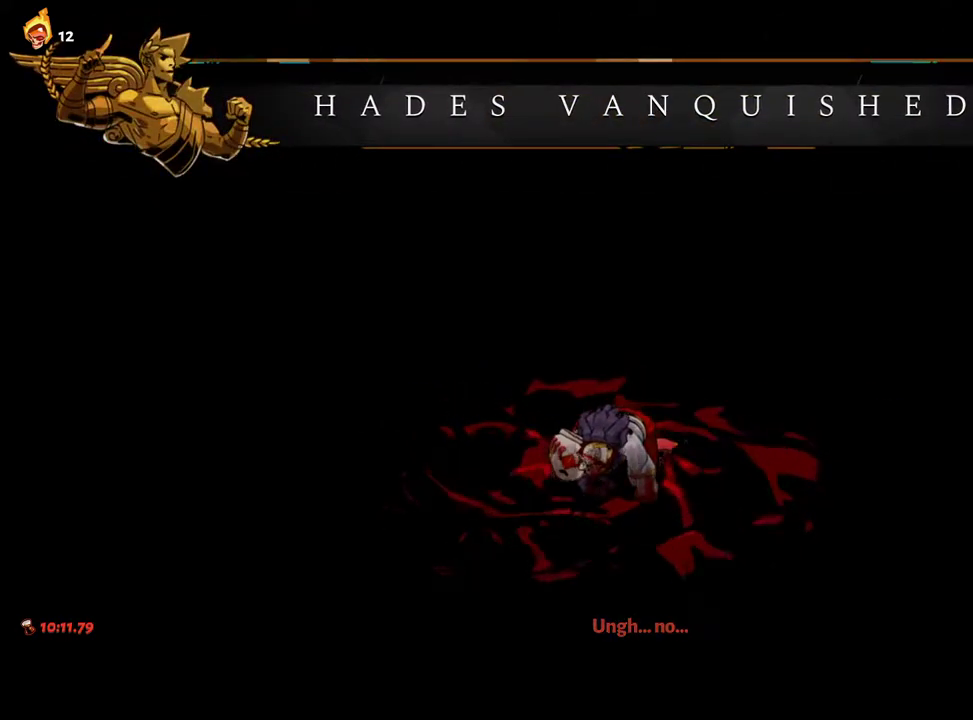
{"buttons": [], "left_stick": "up-right", "right_stick": "center", "events": [[67, "A", "down"], [200, "A", "up"], [333, "A", "down"], [450, "A", "up"]]}
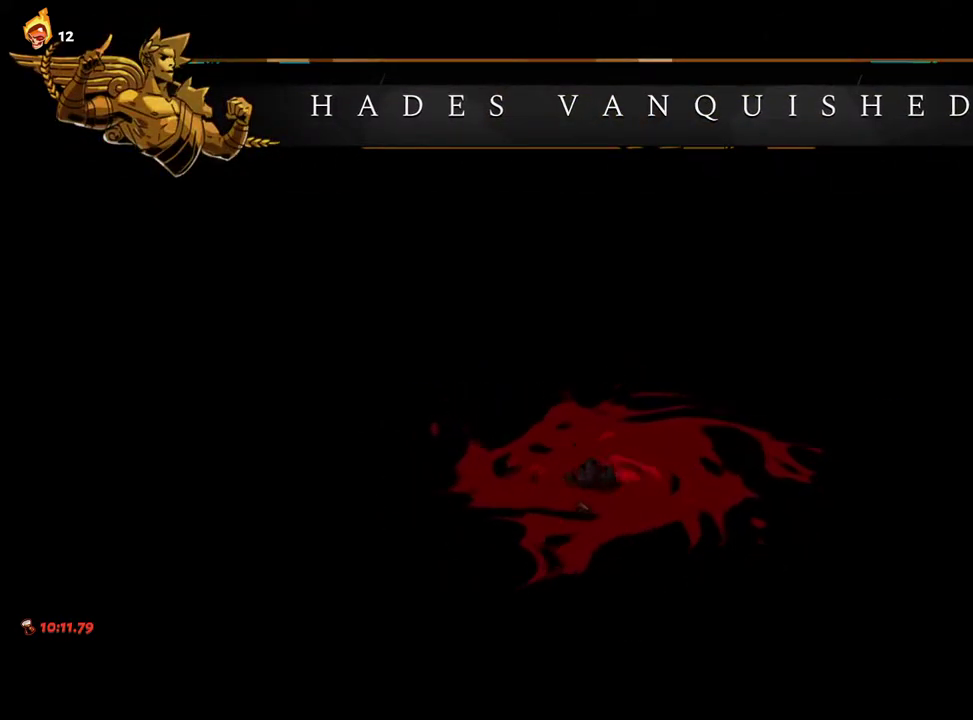
{"buttons": ["A"], "left_stick": "up-right", "right_stick": "center", "events": [[50, "A", "down"], [167, "A", "up"], [300, "A", "down"], [400, "A", "up"], [483, "A", "down"]]}
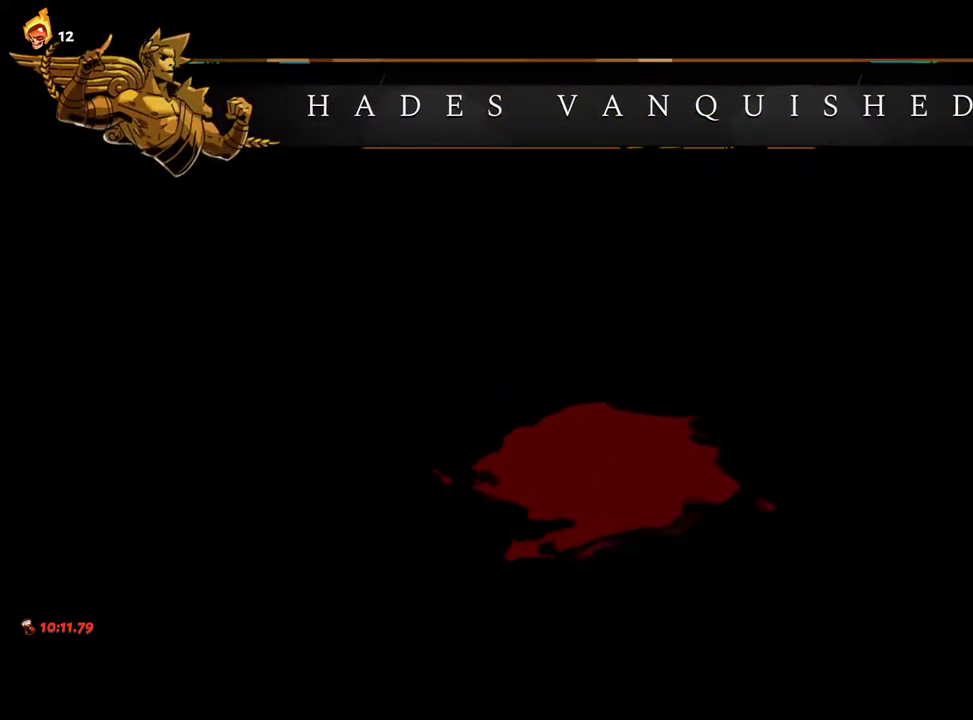
{"buttons": [], "left_stick": "up-right", "right_stick": "center", "events": [[83, "A", "up"], [200, "A", "down"], [283, "A", "up"], [383, "A", "down"], [467, "A", "up"]]}
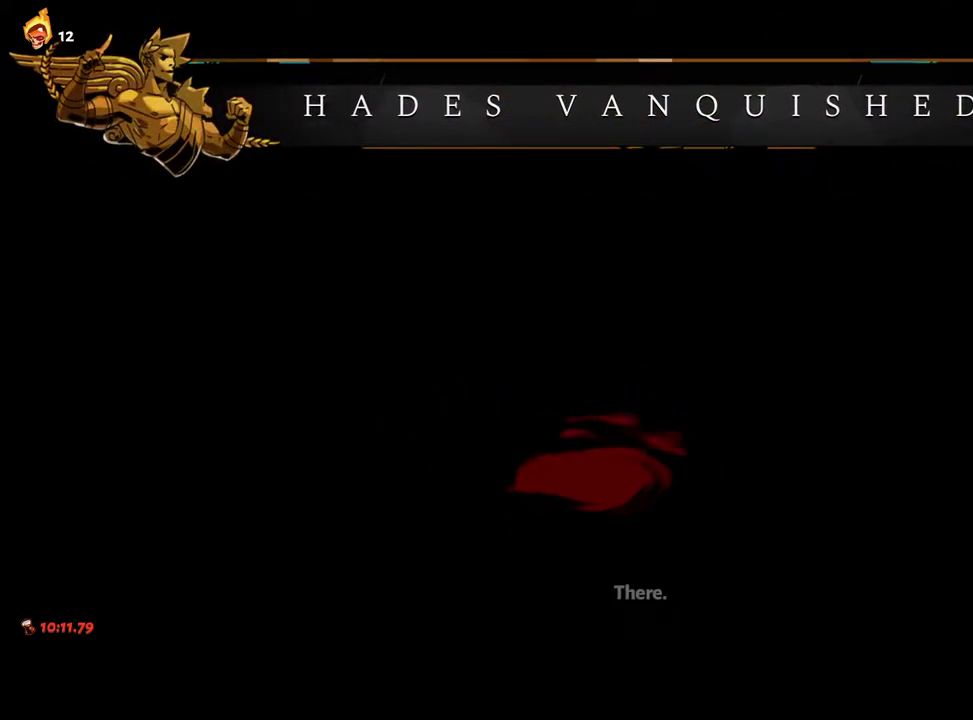
{"buttons": ["A"], "left_stick": "up-right", "right_stick": "center", "events": [[83, "A", "down"], [183, "A", "up"], [283, "A", "down"], [367, "A", "up"], [450, "A", "down"]]}
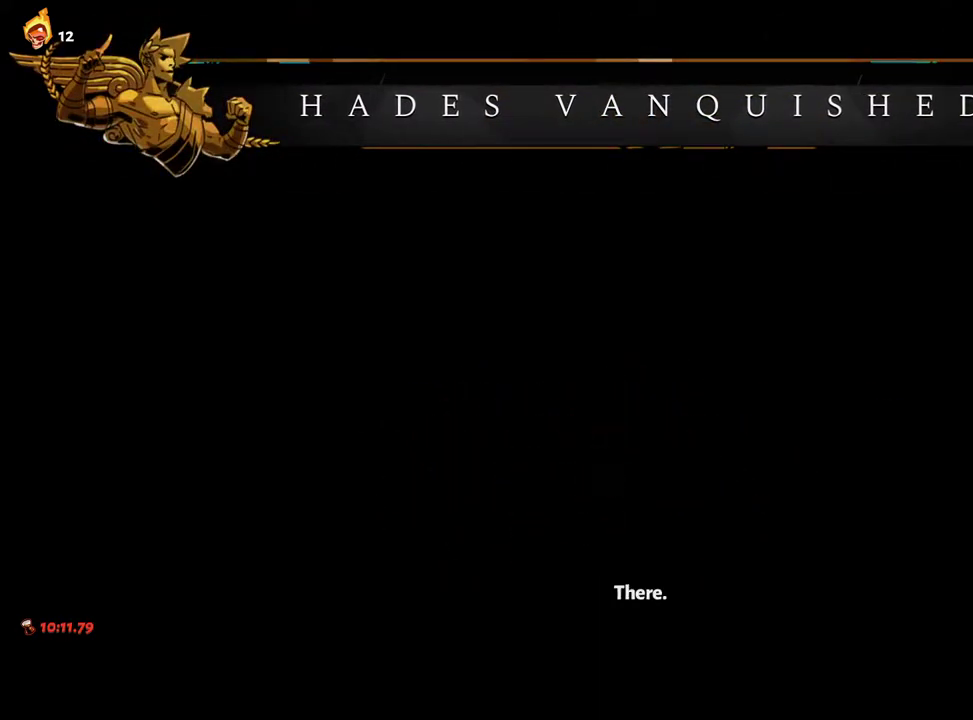
{"buttons": ["A"], "left_stick": "up-right", "right_stick": "center", "events": [[33, "A", "up"], [117, "A", "down"], [167, "A", "up"], [283, "A", "down"], [350, "A", "up"], [450, "A", "down"]]}
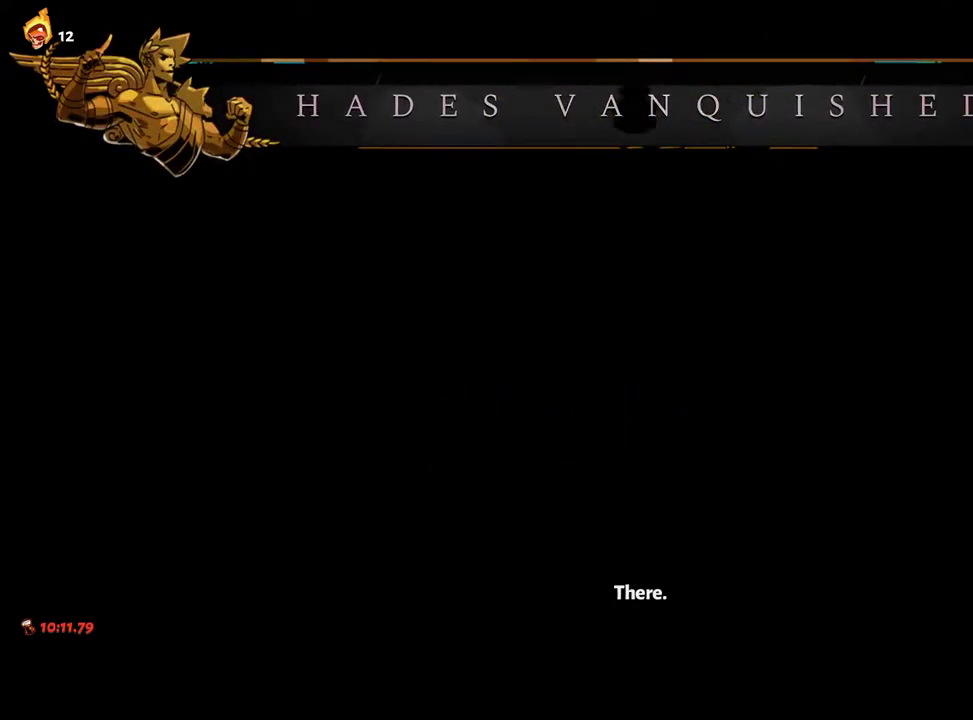
{"buttons": ["A"], "left_stick": "up-right", "right_stick": "center", "events": [[17, "A", "up"], [117, "A", "down"], [200, "A", "up"], [300, "A", "down"], [383, "A", "up"], [467, "A", "down"]]}
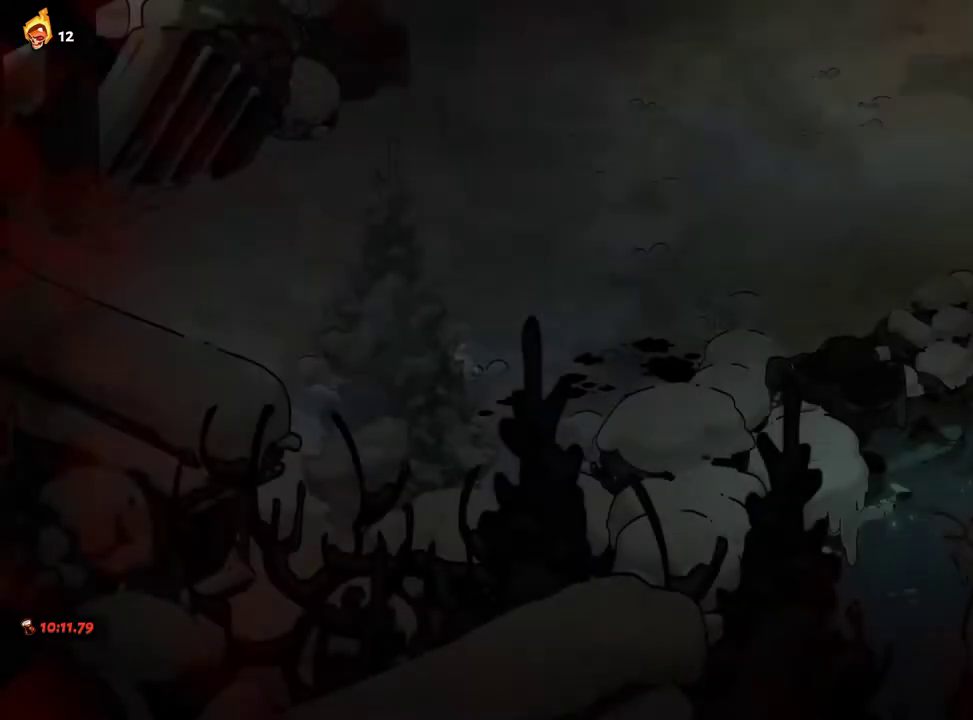
{"buttons": [], "left_stick": "up-right", "right_stick": "center", "events": [[33, "A", "up"], [133, "A", "down"], [200, "A", "up"], [200, "L2", "down"], [200, "R2", "down"], [283, "A", "down"], [283, "L2", "up"], [283, "R2", "up"], [333, "A", "up"], [333, "L2", "down"], [367, "R2", "down"], [433, "A", "down"], [433, "L2", "up"], [433, "R2", "up"], [483, "A", "up"]]}
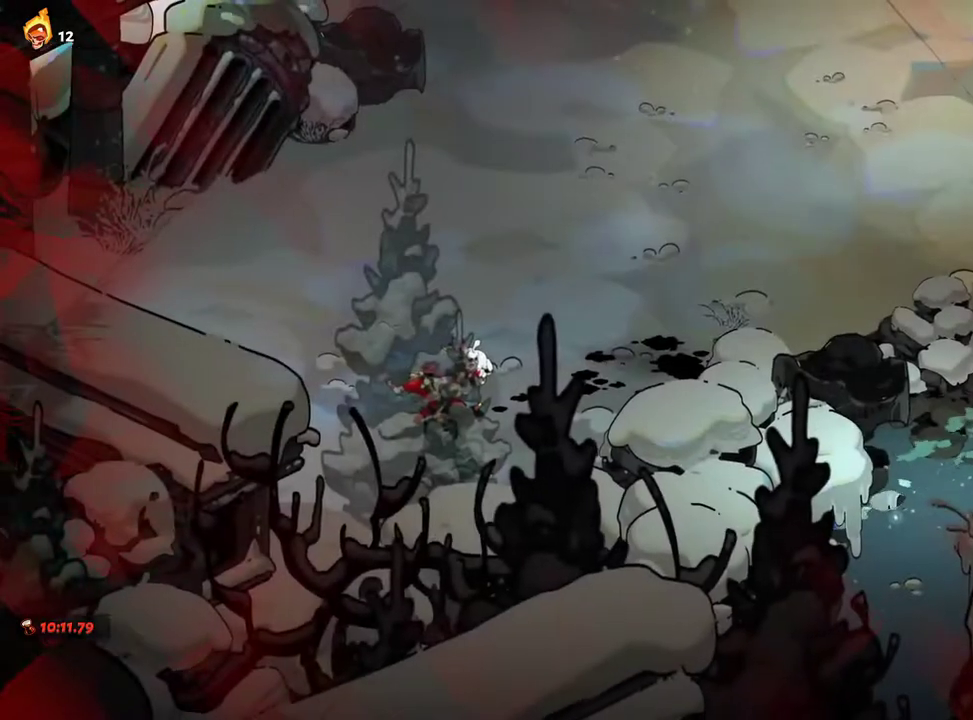
{"buttons": ["L2", "R2"], "left_stick": "up-right", "right_stick": "center"}
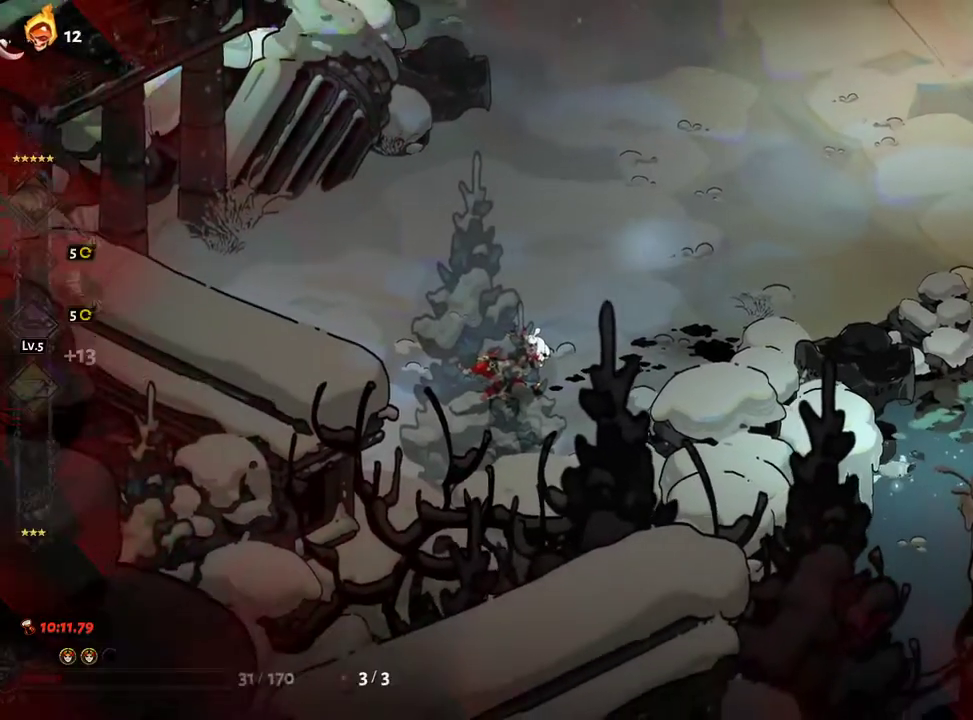
{"buttons": ["A"], "left_stick": "up-right", "right_stick": "center", "events": [[50, "A", "down"], [50, "L2", "up"], [117, "A", "up"], [117, "L2", "down"], [200, "A", "down"], [200, "L2", "up"], [200, "R2", "up"], [283, "A", "up"], [283, "L2", "down"], [350, "A", "down"], [350, "L2", "up"], [400, "A", "up"], [400, "L2", "down"], [483, "A", "down"], [500, "L2", "up"]]}
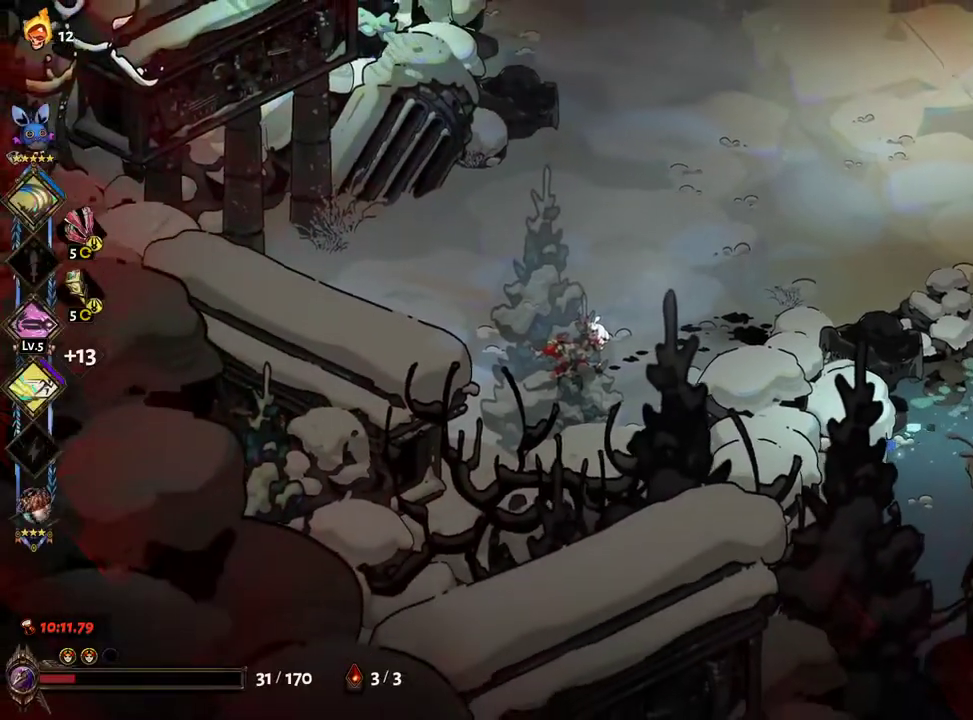
{"buttons": ["B"], "left_stick": "up-right", "right_stick": "center"}